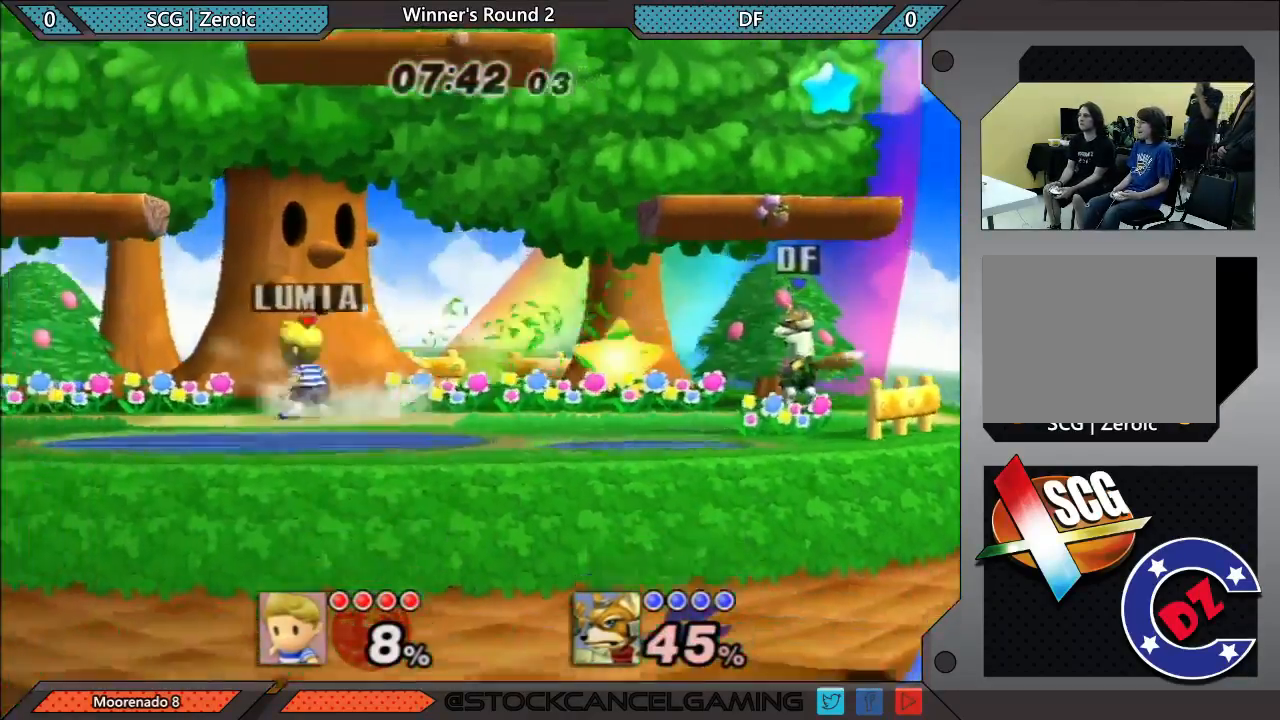
Gameplay with a controller (Nintendo layout); each line is a JSON object with the inputs held at the frame after it. "events" lists button and stick changes between this image and that frame as [ms after this image, input, new state], when the widget could be followed in between. Not read: L3 R3.
{"buttons": [], "left_stick": "right", "right_stick": "center", "events": [[83, "left_stick", "down-left"], [267, "left_stick", "left"], [417, "left_stick", "center"], [483, "left_stick", "right"]]}
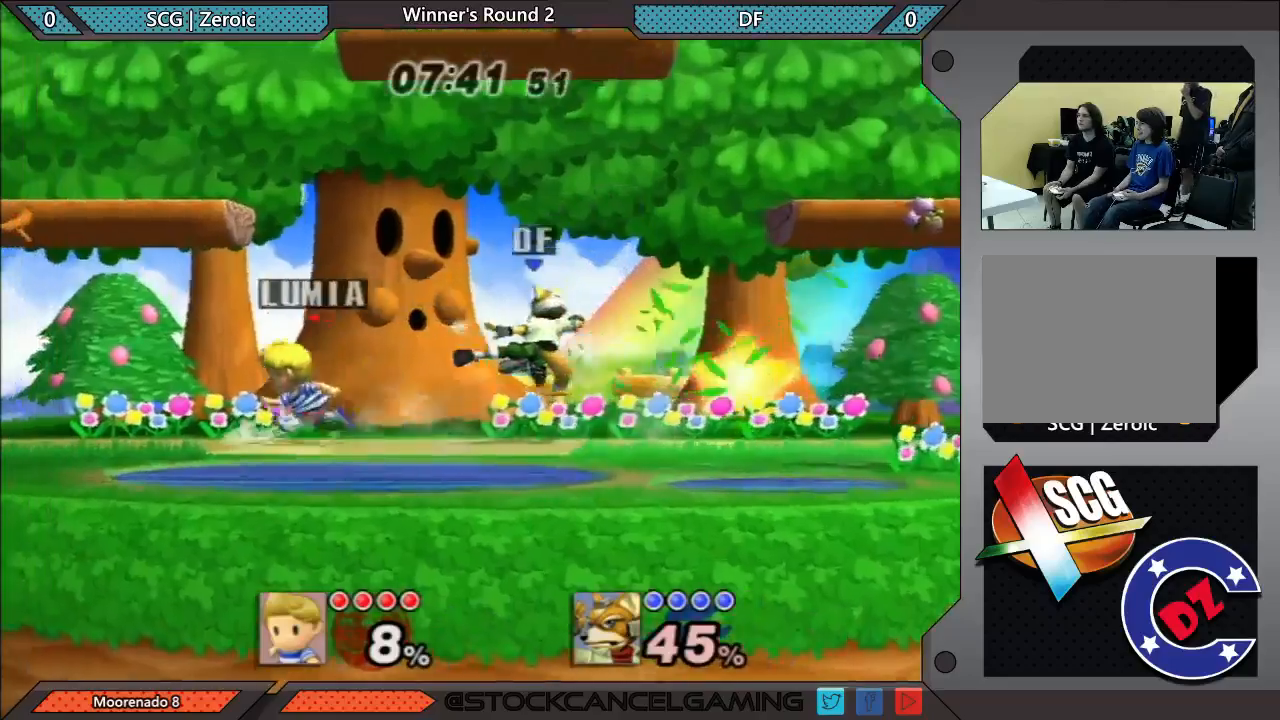
{"buttons": [], "left_stick": "down-left", "right_stick": "center", "events": [[167, "B", "down"], [167, "left_stick", "down"], [267, "B", "up"], [300, "left_stick", "down-left"]]}
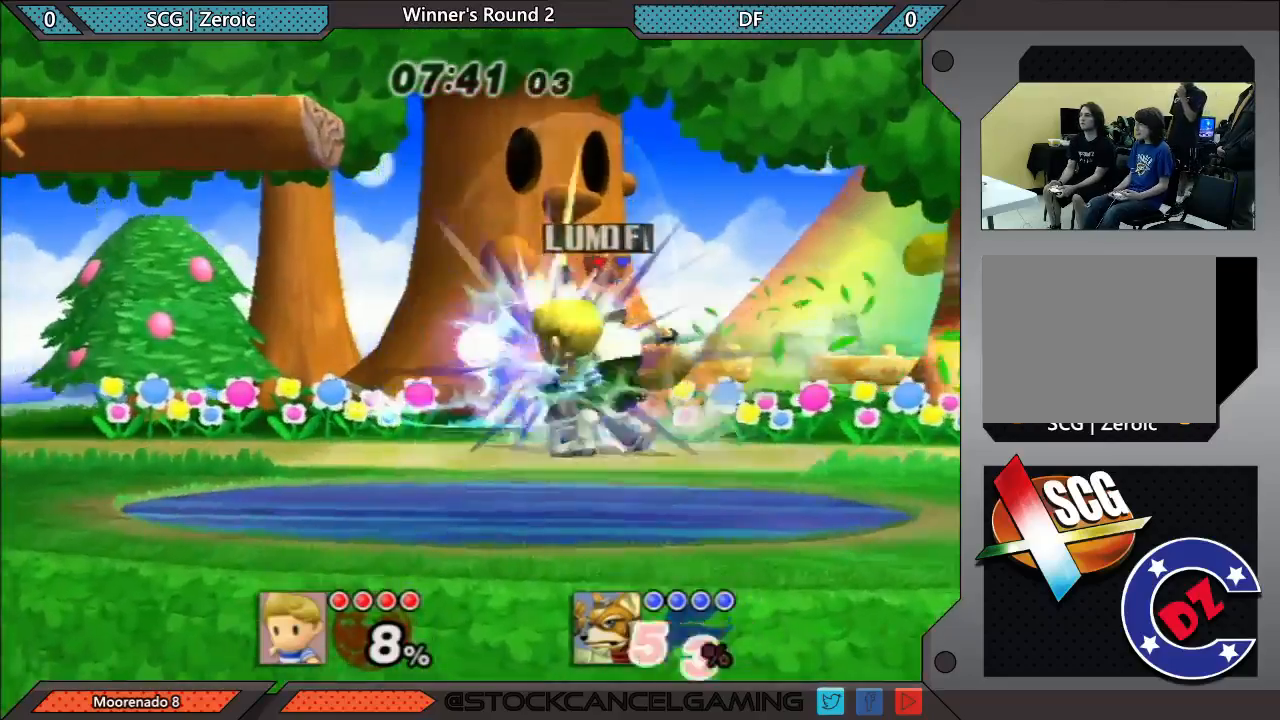
{"buttons": [], "left_stick": "left", "right_stick": "center", "events": [[133, "left_stick", "center"], [267, "left_stick", "right"], [333, "left_stick", "center"], [383, "left_stick", "left"]]}
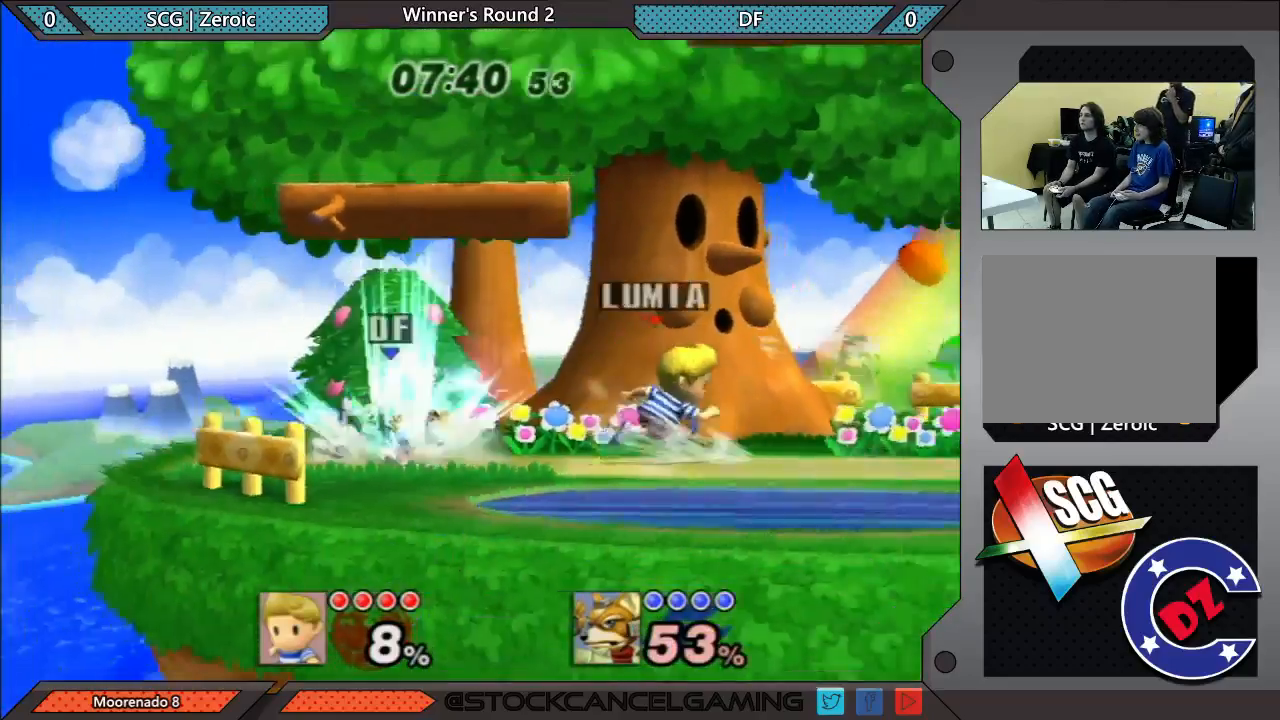
{"buttons": [], "left_stick": "right", "right_stick": "center", "events": [[167, "left_stick", "center"], [233, "left_stick", "down"], [333, "left_stick", "center"], [417, "left_stick", "right"]]}
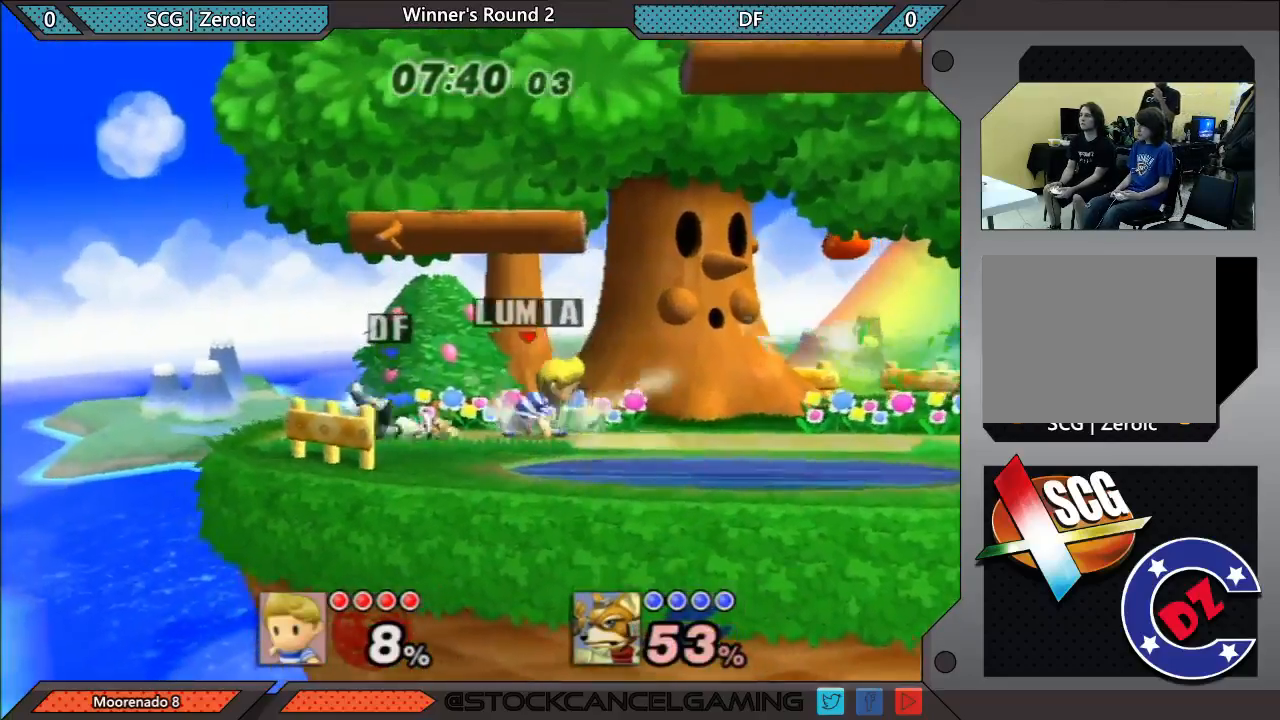
{"buttons": [], "left_stick": "right", "right_stick": "center", "events": [[50, "left_stick", "left"], [167, "left_stick", "right"], [333, "A", "down"], [417, "A", "up"]]}
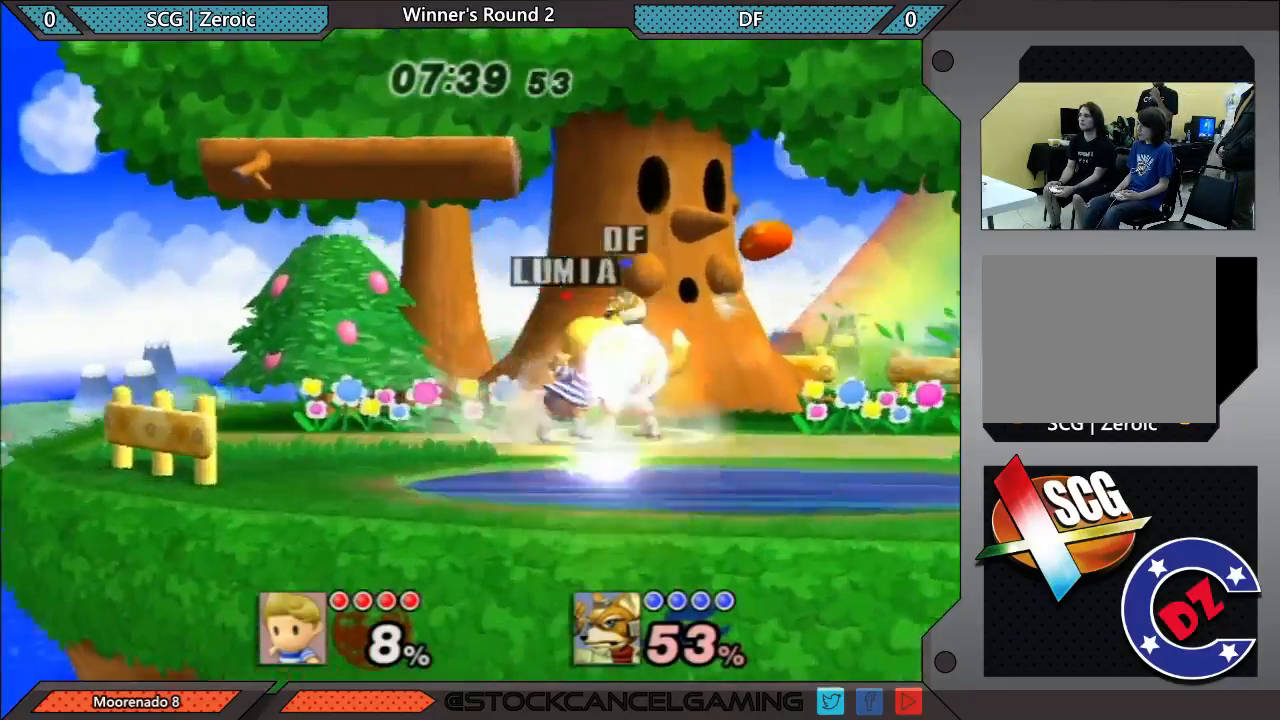
{"buttons": [], "left_stick": "center", "right_stick": "center", "events": [[233, "left_stick", "center"]]}
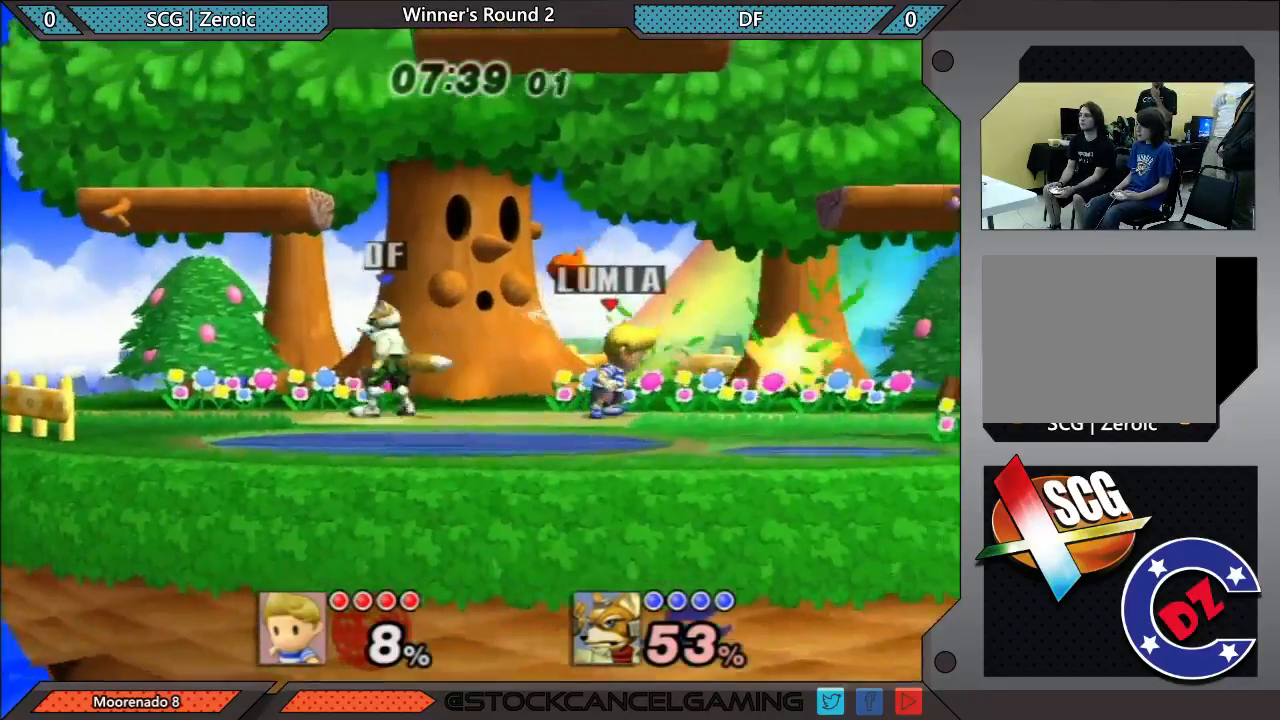
{"buttons": [], "left_stick": "left", "right_stick": "center", "events": [[17, "left_stick", "right"], [133, "left_stick", "down-right"], [267, "left_stick", "center"], [350, "left_stick", "right"], [483, "left_stick", "left"]]}
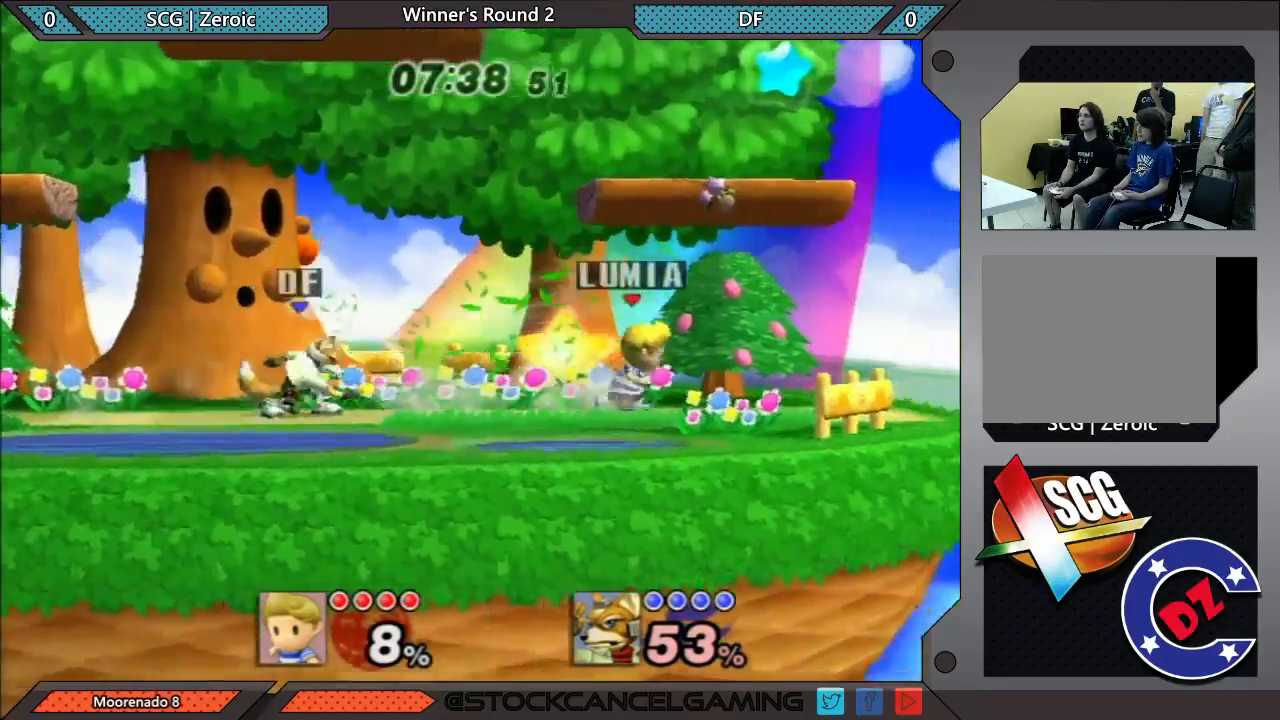
{"buttons": [], "left_stick": "center", "right_stick": "center", "events": [[83, "left_stick", "right"], [167, "left_stick", "left"], [200, "B", "down"], [300, "B", "up"], [417, "left_stick", "center"]]}
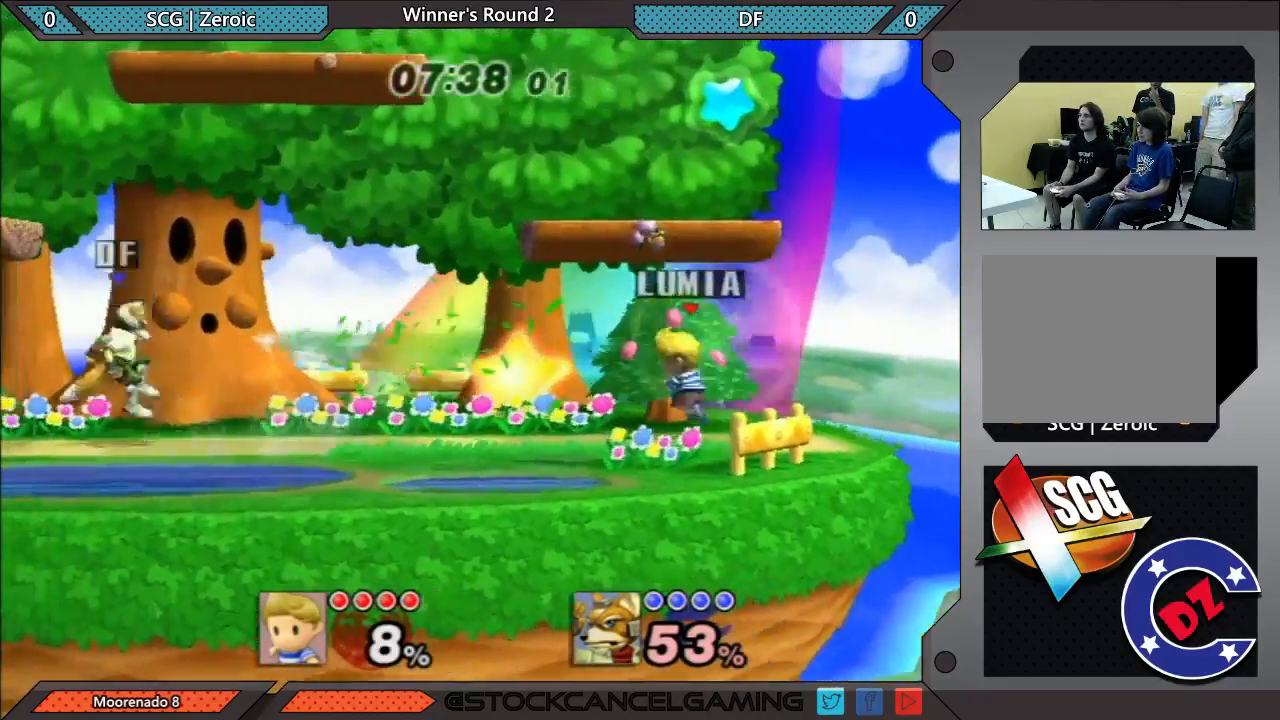
{"buttons": [], "left_stick": "down", "right_stick": "center", "events": [[200, "left_stick", "left"], [450, "left_stick", "down"]]}
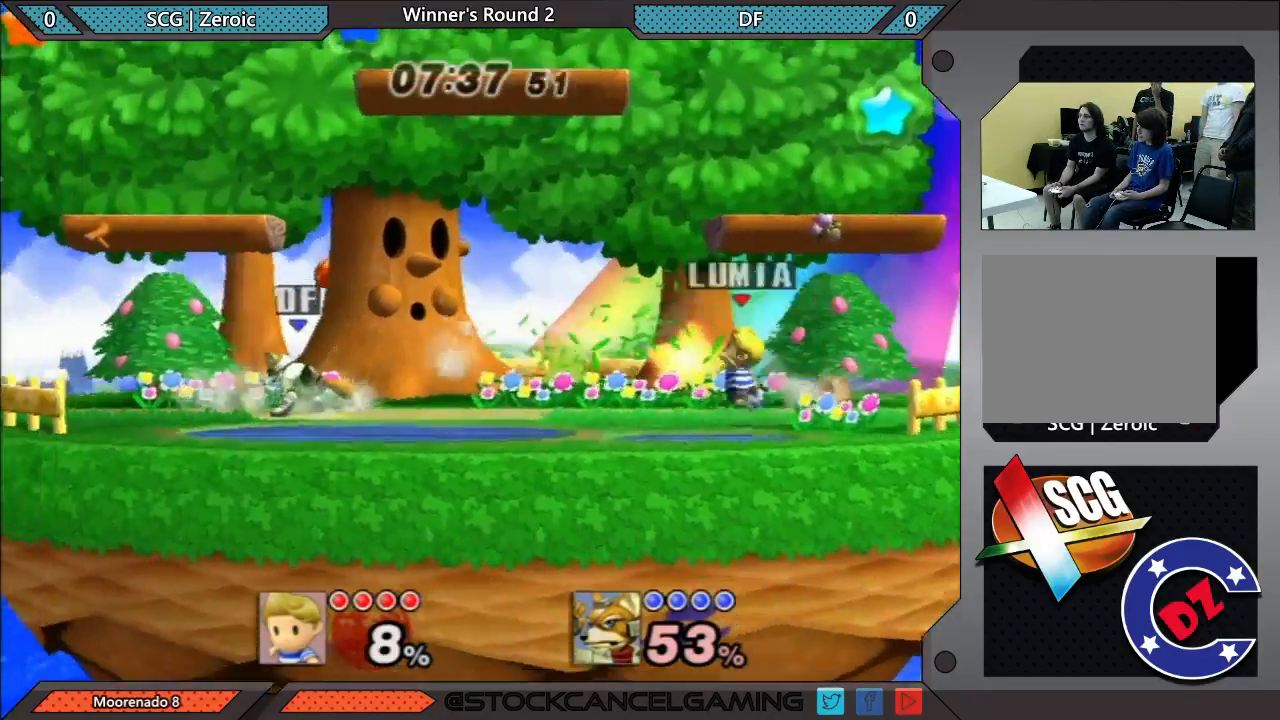
{"buttons": [], "left_stick": "down-right", "right_stick": "center", "events": [[17, "left_stick", "center"], [67, "left_stick", "left"], [367, "left_stick", "down-right"]]}
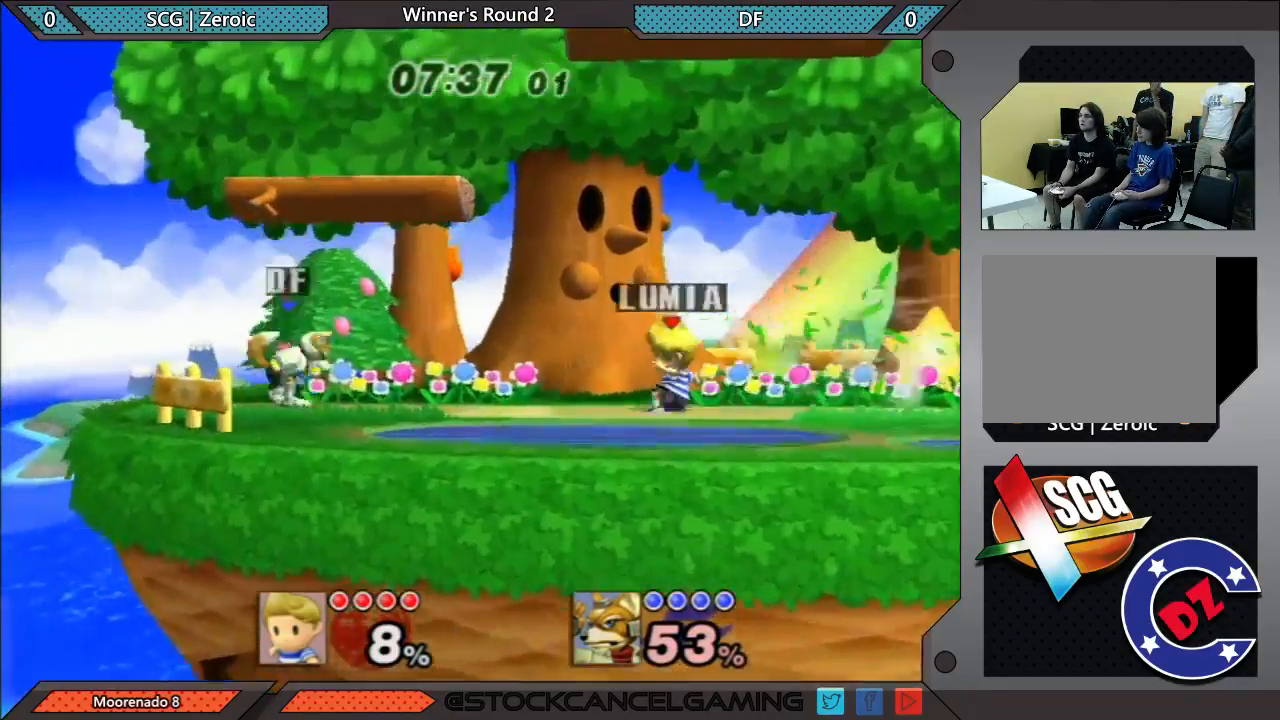
{"buttons": [], "left_stick": "left", "right_stick": "center", "events": [[33, "left_stick", "center"], [83, "left_stick", "right"], [233, "left_stick", "left"], [367, "left_stick", "right"], [483, "left_stick", "left"]]}
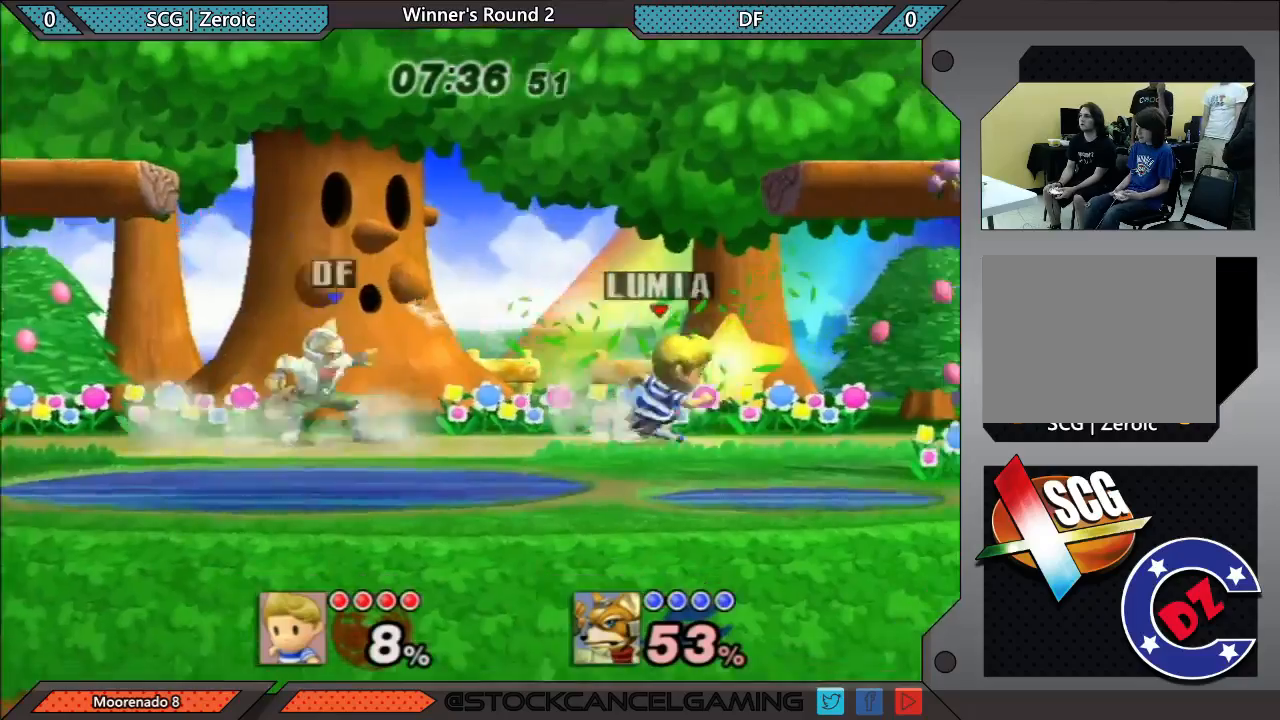
{"buttons": [], "left_stick": "left", "right_stick": "center", "events": [[133, "A", "down"], [233, "A", "up"]]}
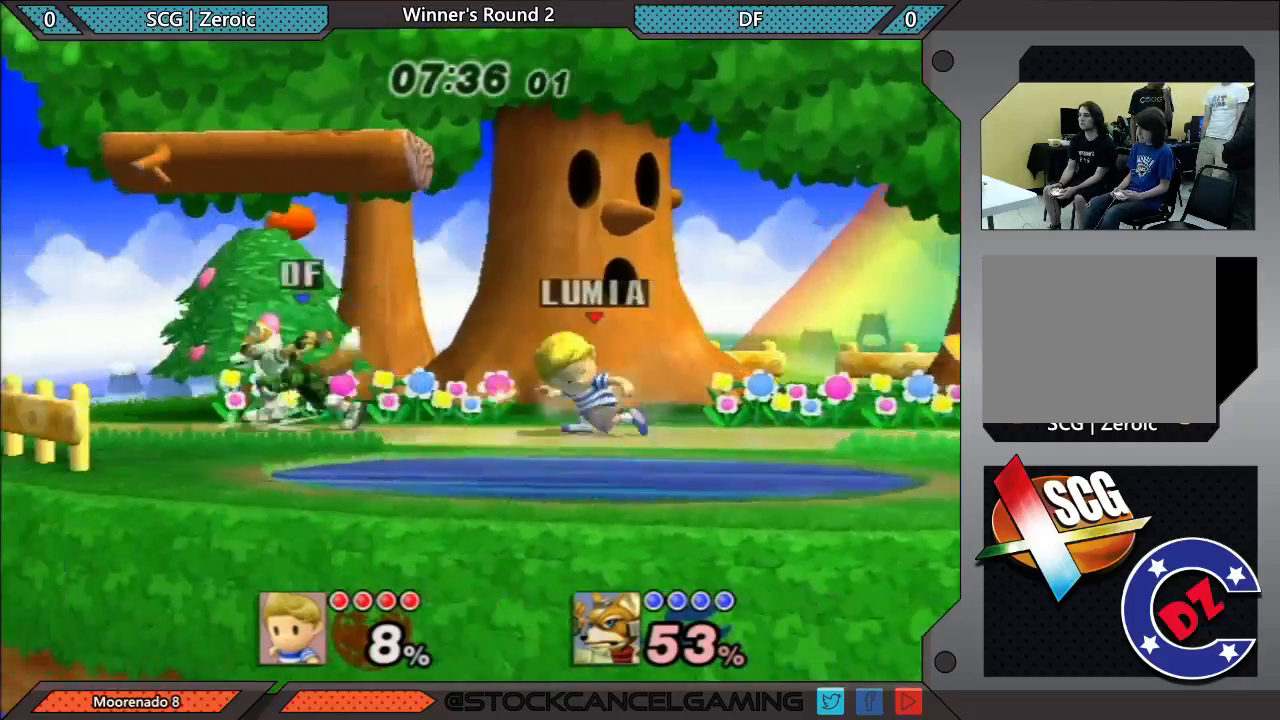
{"buttons": [], "left_stick": "center", "right_stick": "center", "events": [[33, "left_stick", "center"]]}
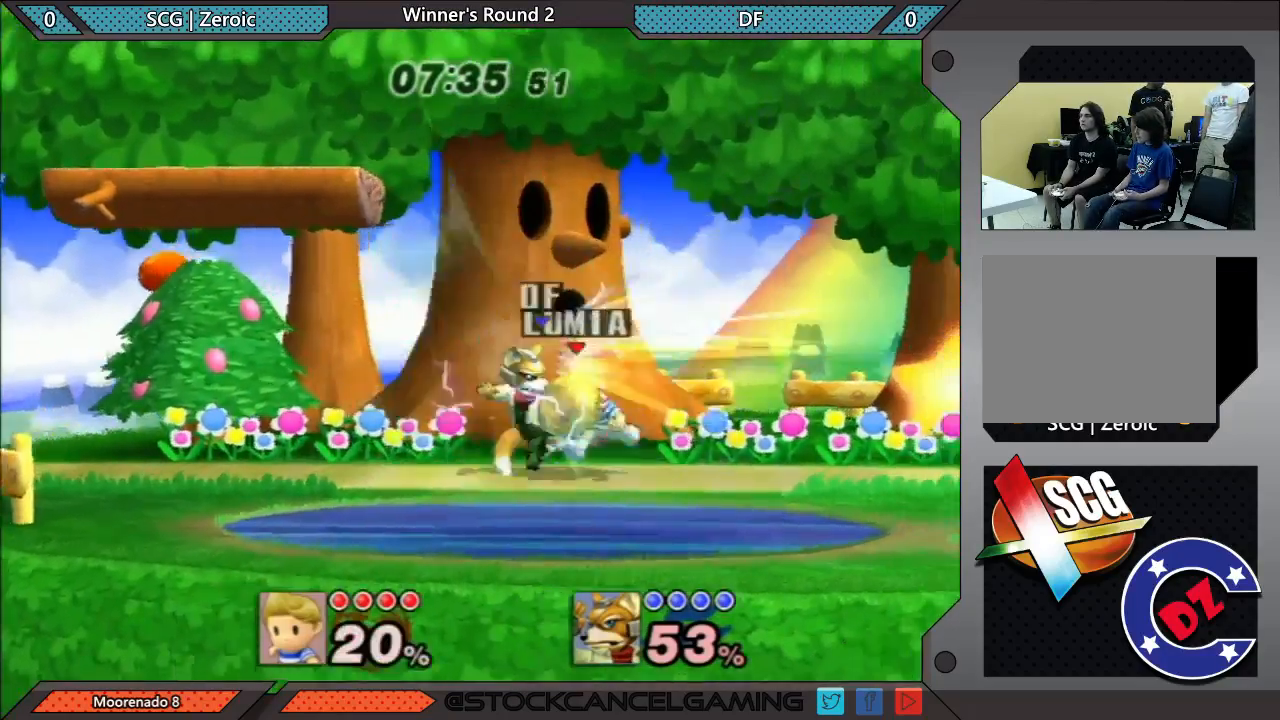
{"buttons": [], "left_stick": "right", "right_stick": "down", "events": [[450, "left_stick", "right"], [450, "right_stick", "down"]]}
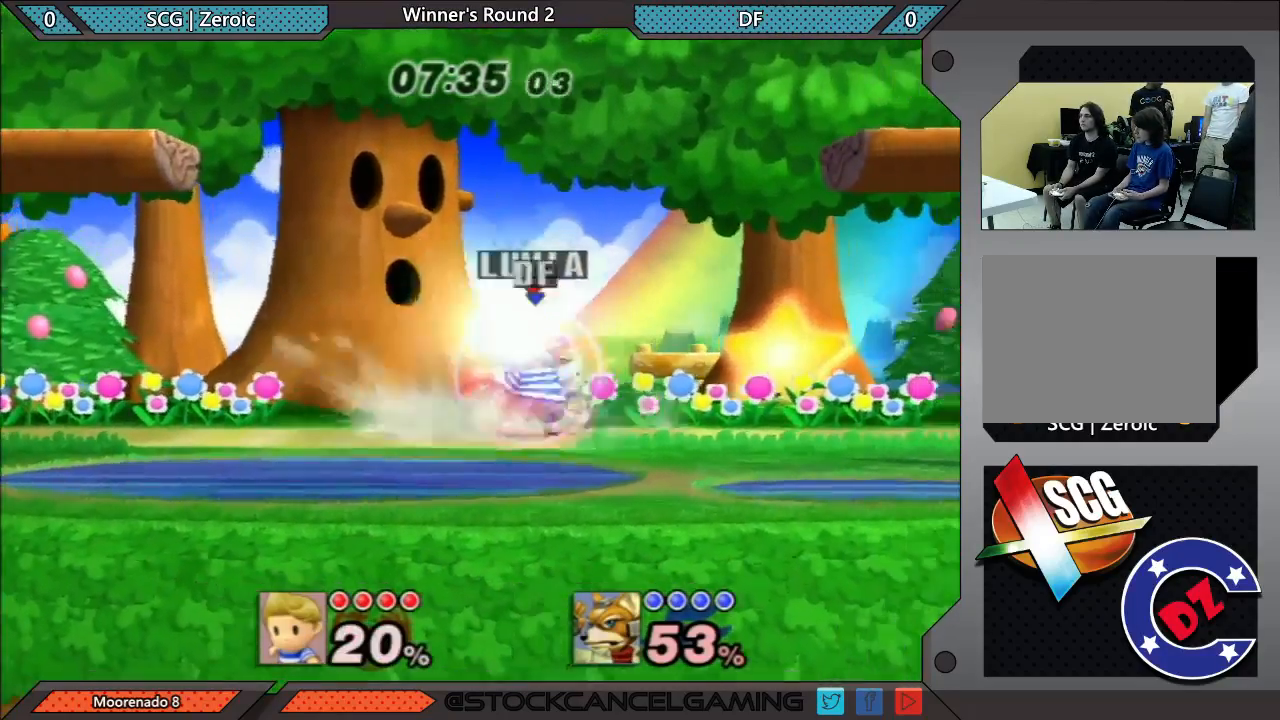
{"buttons": [], "left_stick": "down-left", "right_stick": "center", "events": [[17, "right_stick", "center"], [383, "left_stick", "down-left"]]}
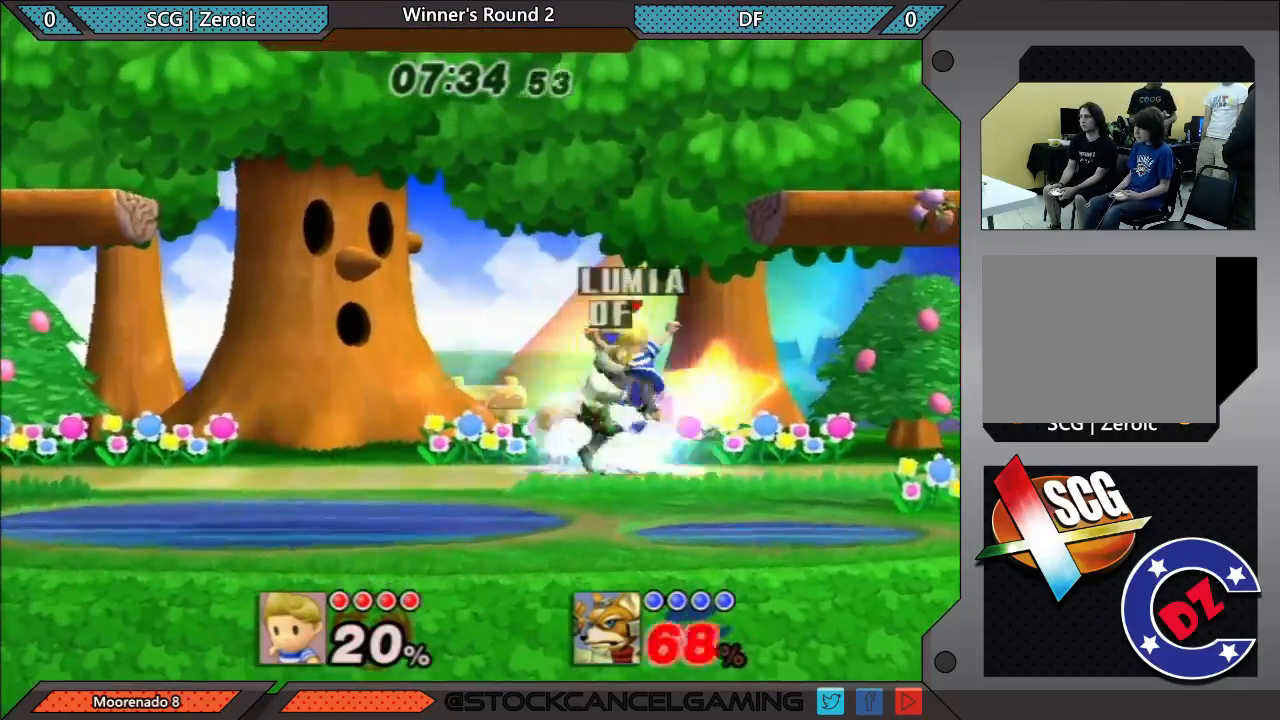
{"buttons": [], "left_stick": "down", "right_stick": "center", "events": [[50, "left_stick", "center"], [300, "A", "down"], [350, "A", "up"], [417, "left_stick", "down"]]}
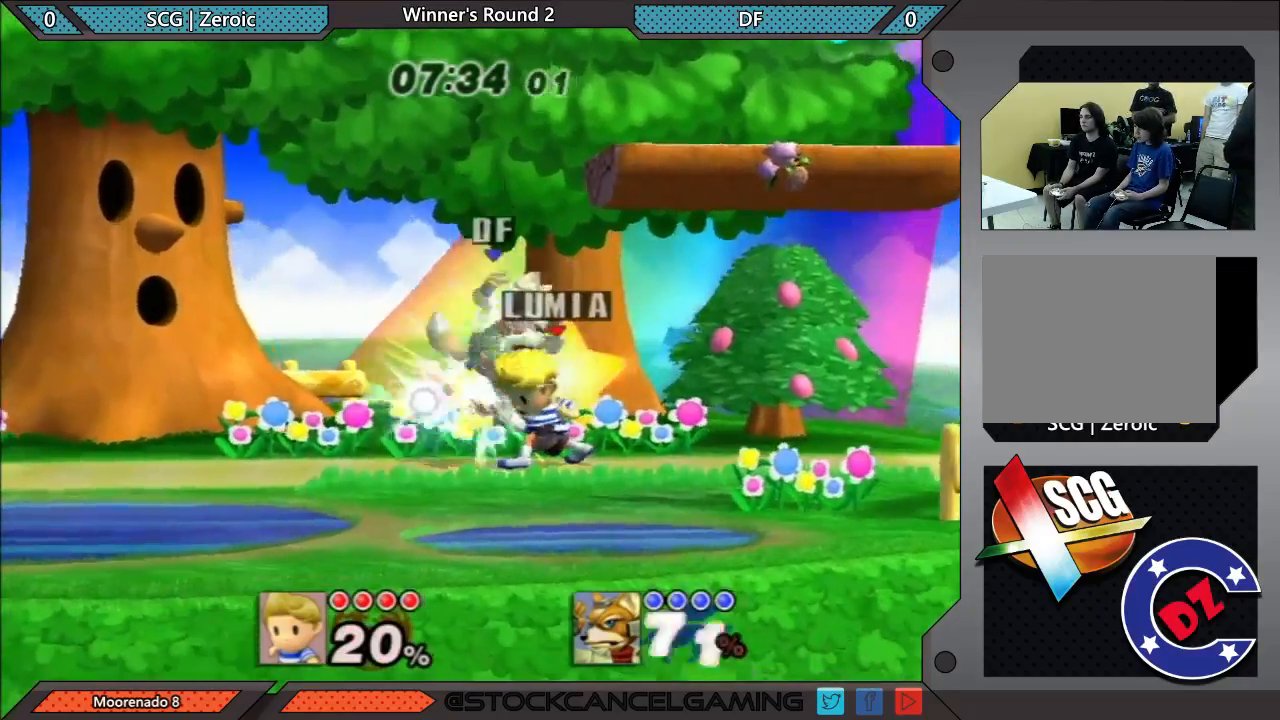
{"buttons": [], "left_stick": "down-right", "right_stick": "center", "events": [[67, "B", "down"], [200, "B", "up"], [350, "left_stick", "down-right"]]}
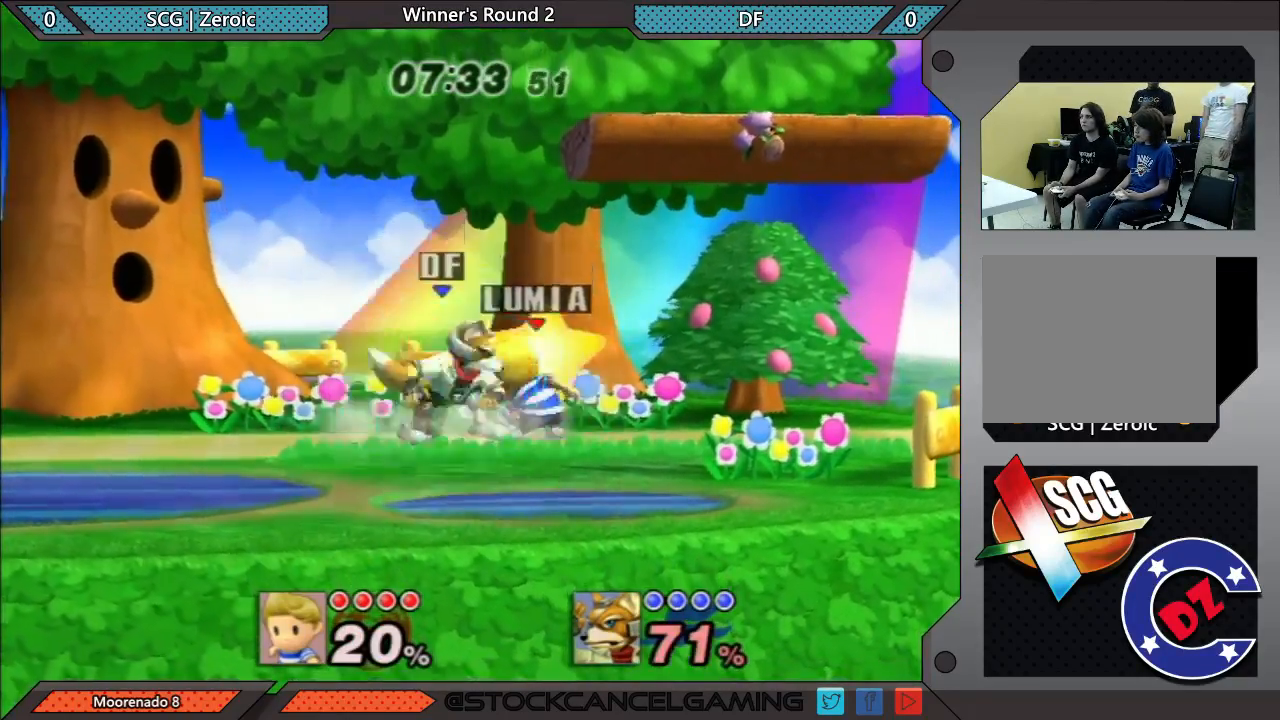
{"buttons": [], "left_stick": "down", "right_stick": "center", "events": [[33, "left_stick", "center"], [267, "left_stick", "left"], [483, "left_stick", "down"]]}
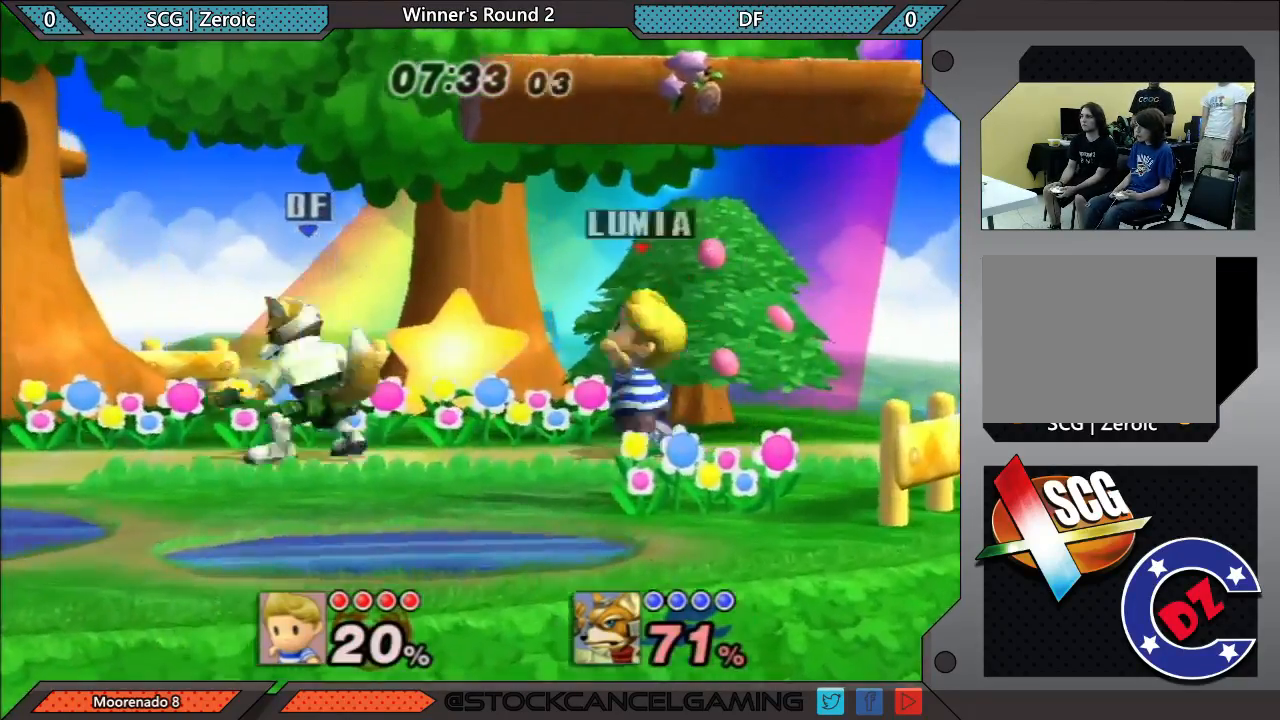
{"buttons": [], "left_stick": "down-right", "right_stick": "center", "events": [[17, "B", "down"], [233, "B", "up"], [350, "left_stick", "down-right"]]}
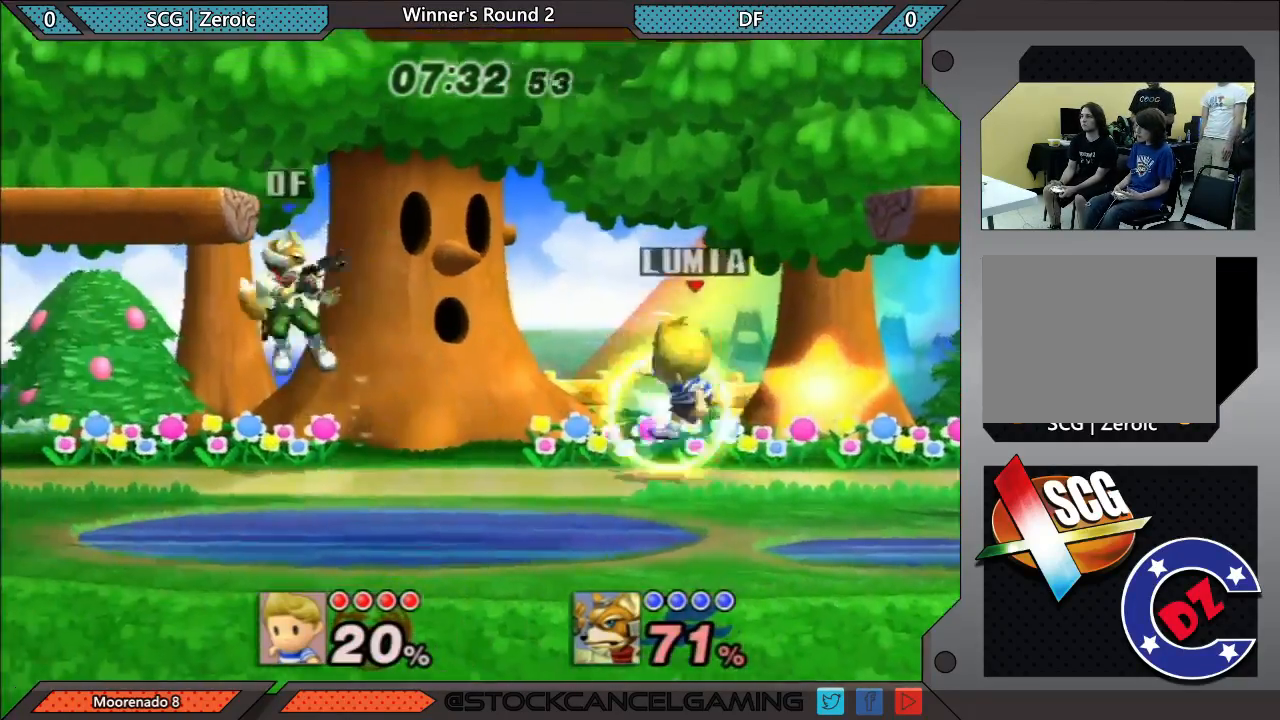
{"buttons": ["B"], "left_stick": "left", "right_stick": "center", "events": [[17, "left_stick", "center"], [100, "left_stick", "right"], [300, "left_stick", "left"], [383, "B", "down"]]}
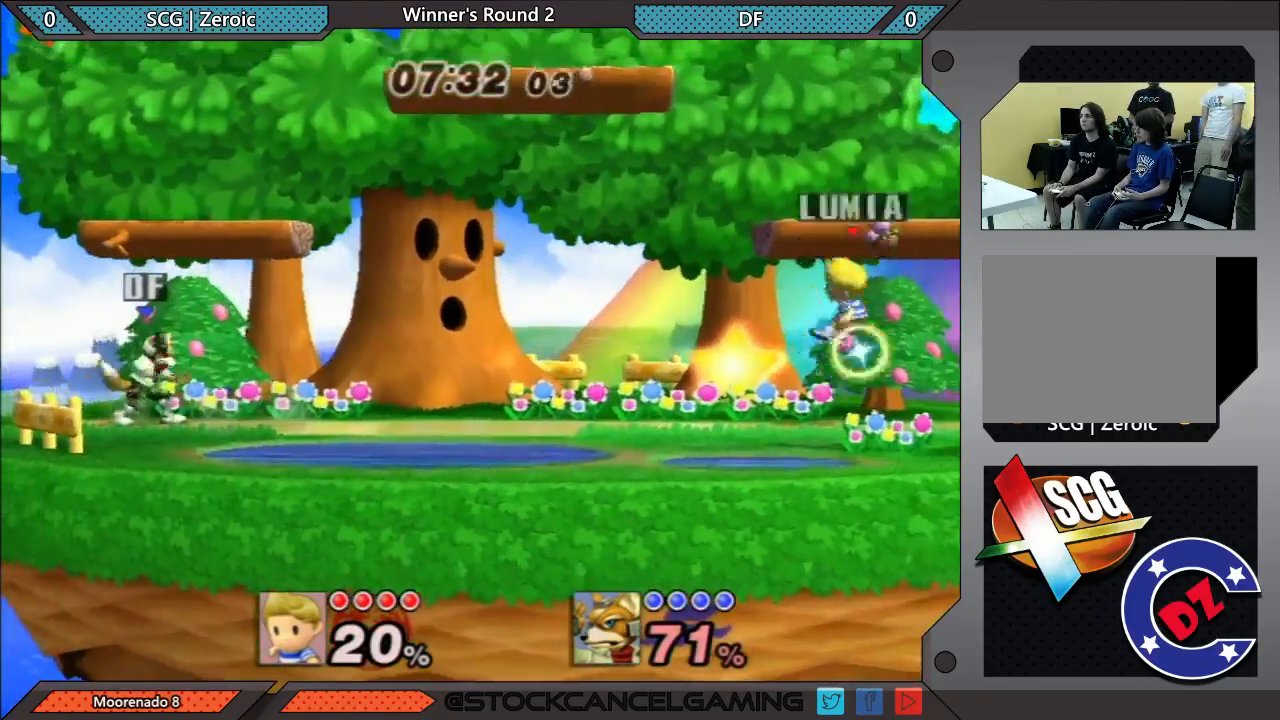
{"buttons": ["B"], "left_stick": "left", "right_stick": "center", "events": [[50, "B", "up"], [100, "left_stick", "center"], [367, "left_stick", "left"], [450, "B", "down"]]}
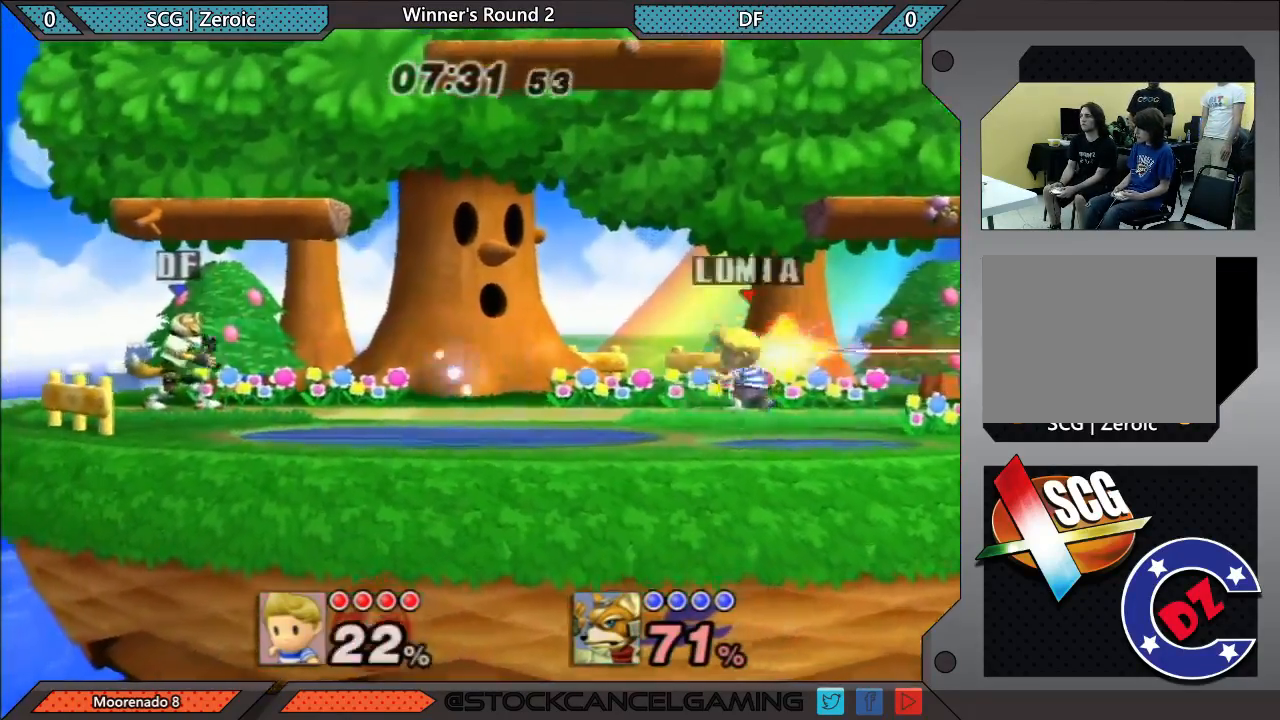
{"buttons": [], "left_stick": "center", "right_stick": "center", "events": [[33, "B", "up"], [100, "B", "down"], [167, "B", "up"], [233, "B", "down"], [333, "B", "up"], [417, "left_stick", "center"]]}
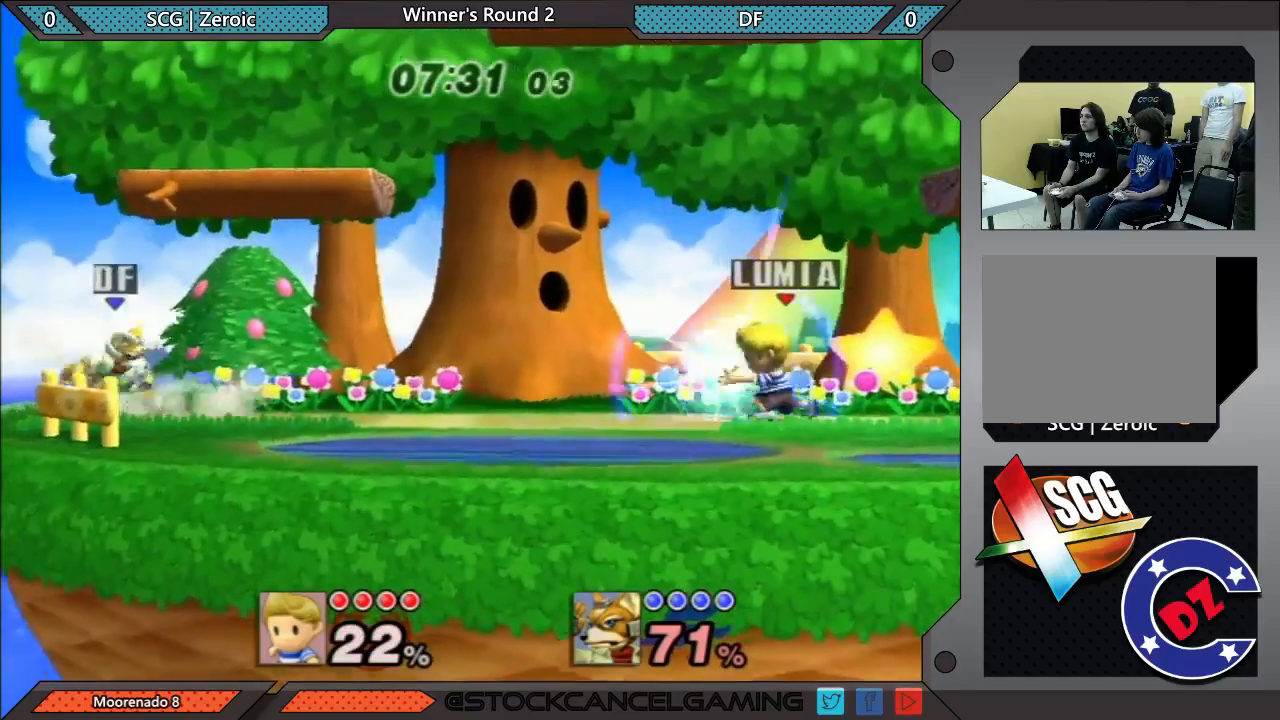
{"buttons": ["B"], "left_stick": "left", "right_stick": "center", "events": [[233, "left_stick", "left"], [383, "left_stick", "right"], [450, "left_stick", "left"], [483, "B", "down"]]}
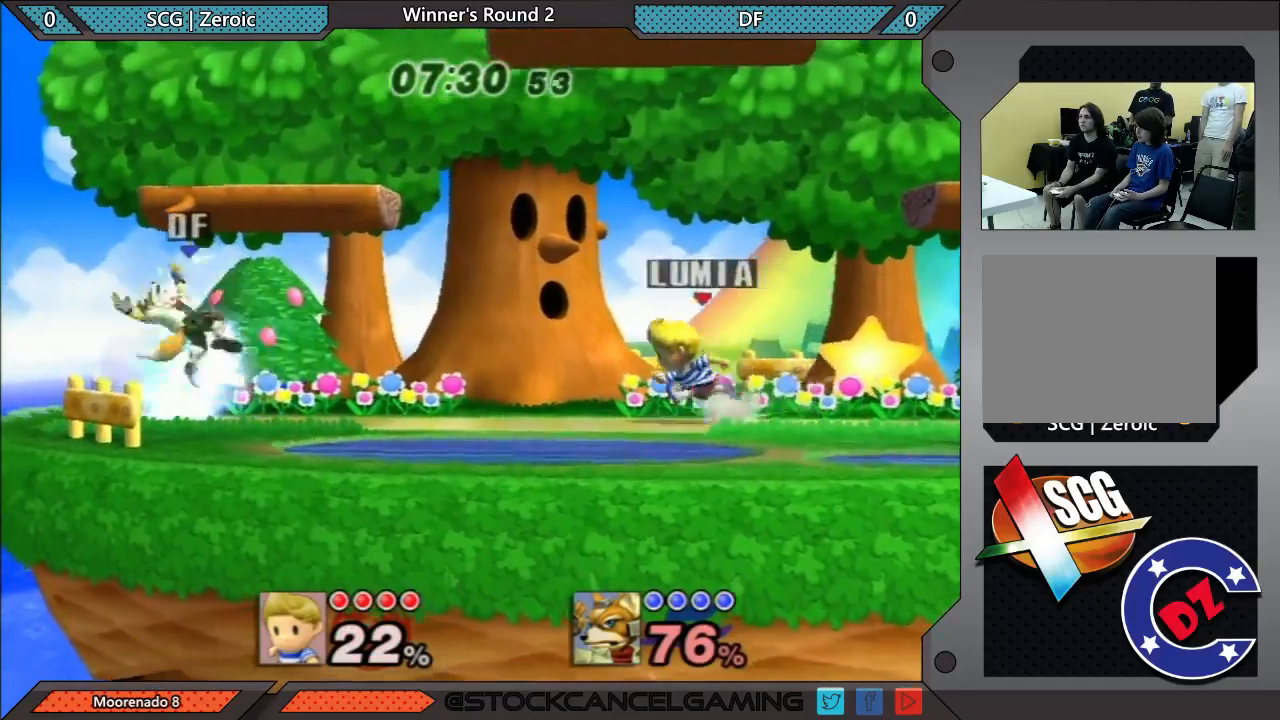
{"buttons": [], "left_stick": "center", "right_stick": "center", "events": [[67, "B", "up"], [200, "left_stick", "center"]]}
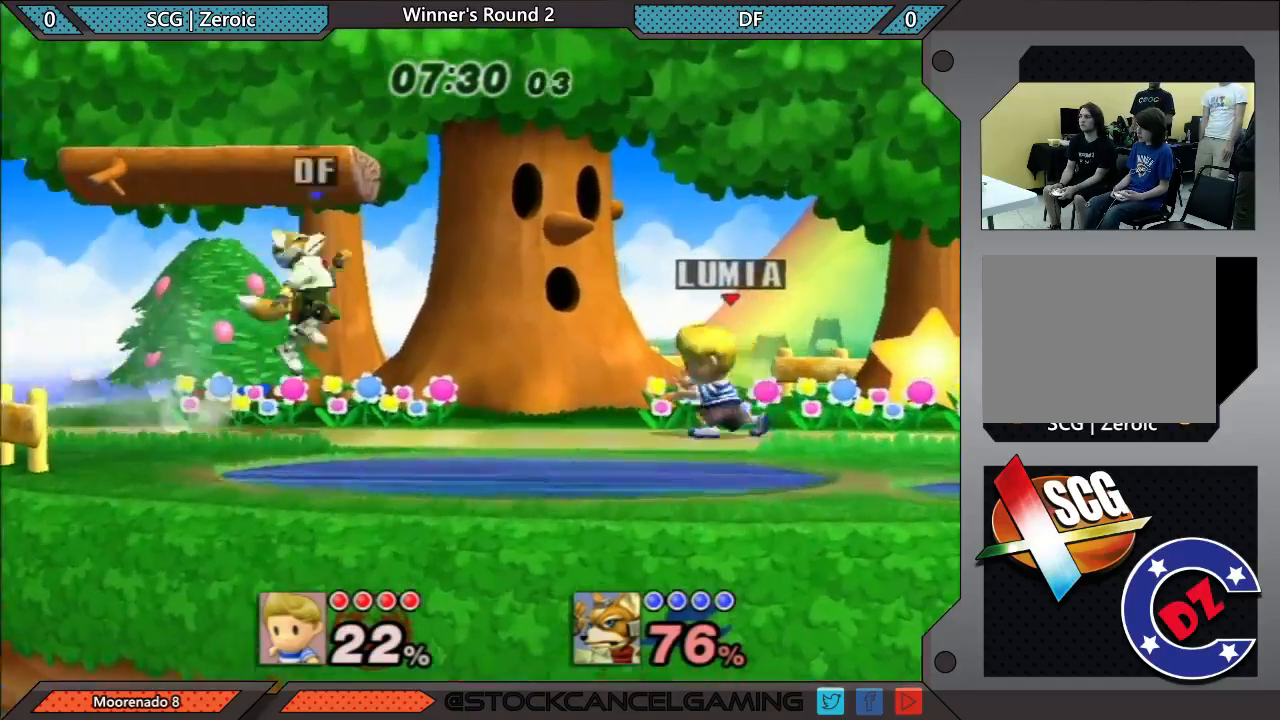
{"buttons": [], "left_stick": "right", "right_stick": "center", "events": [[167, "left_stick", "right"], [317, "right_stick", "left"], [400, "right_stick", "center"]]}
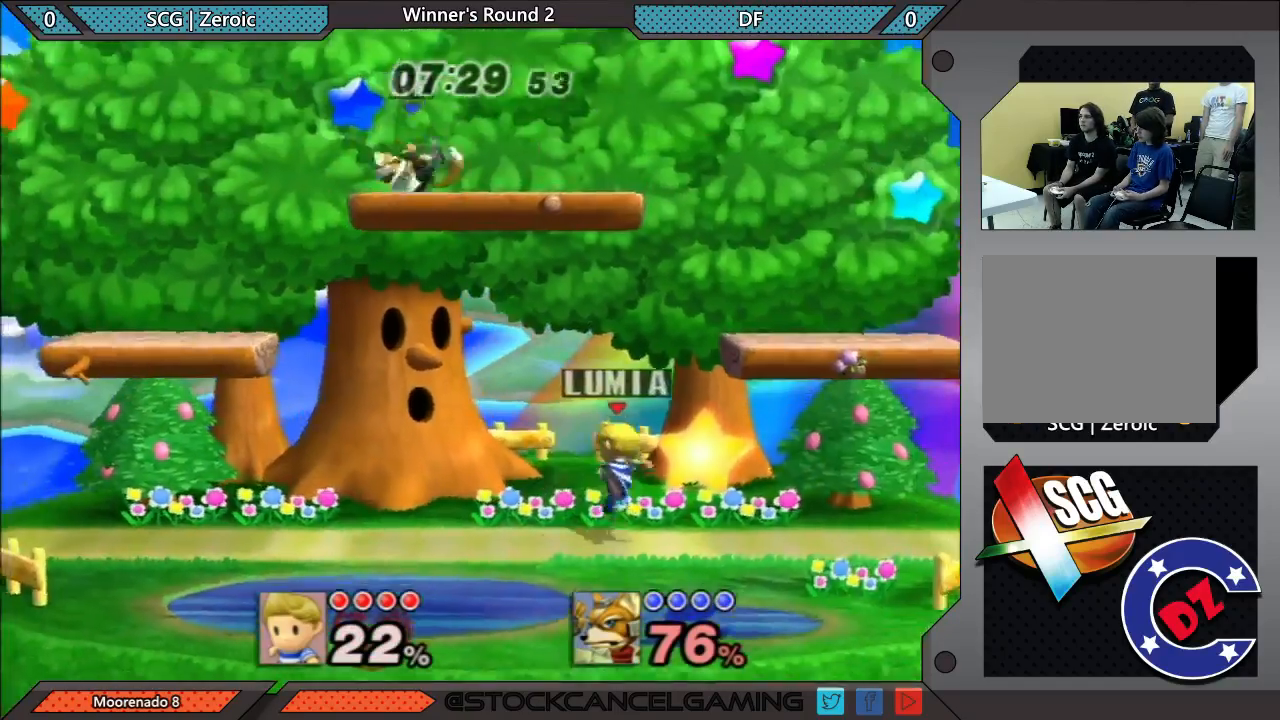
{"buttons": ["X"], "left_stick": "left", "right_stick": "center"}
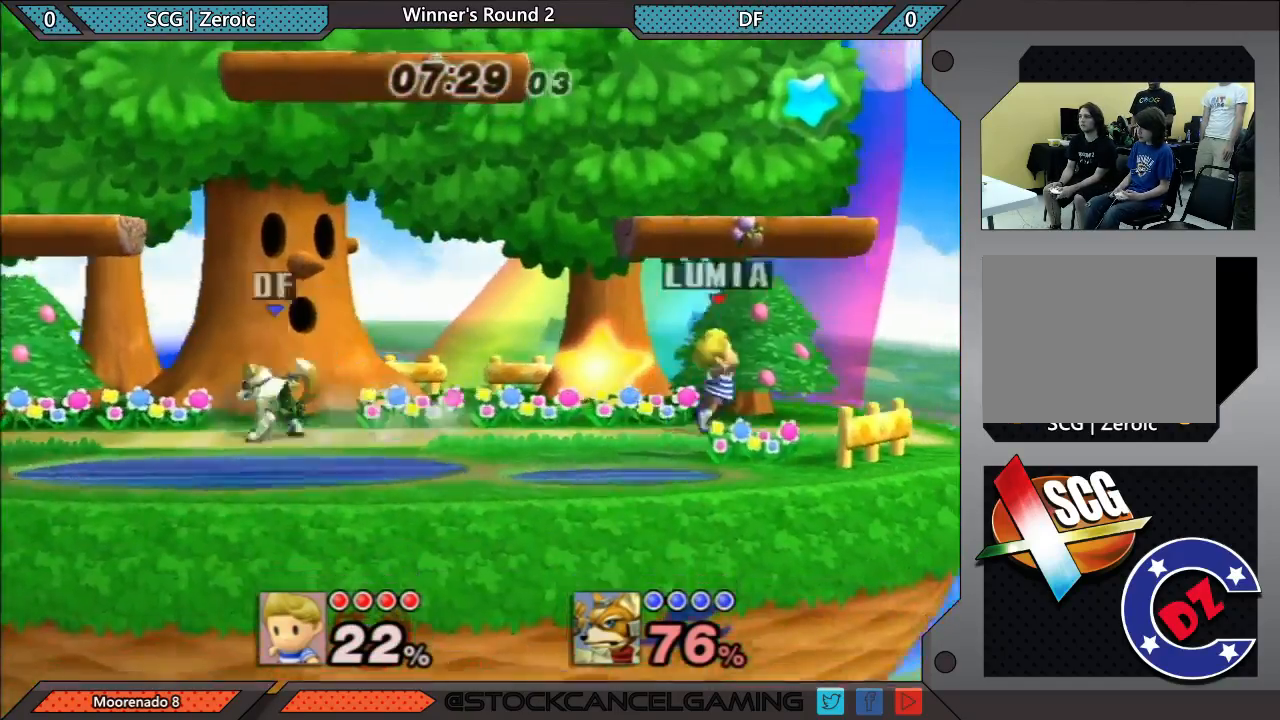
{"buttons": [], "left_stick": "left", "right_stick": "center"}
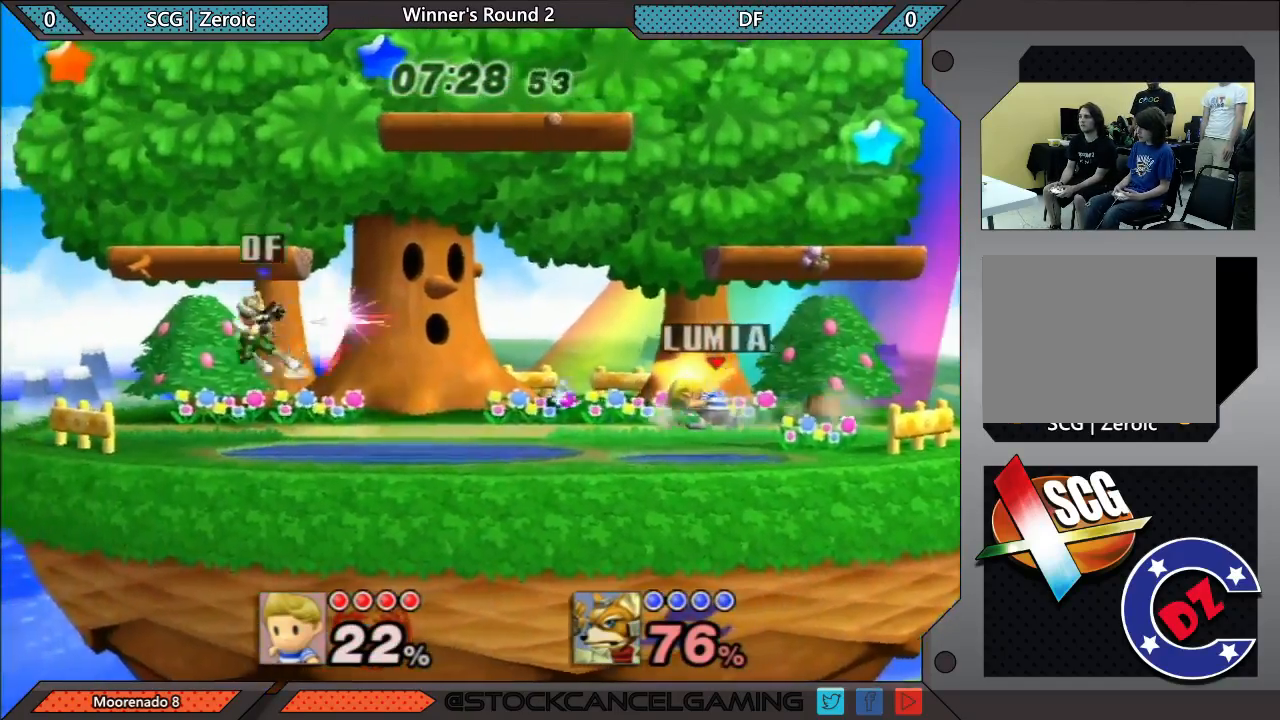
{"buttons": [], "left_stick": "center", "right_stick": "center", "events": [[450, "left_stick", "center"]]}
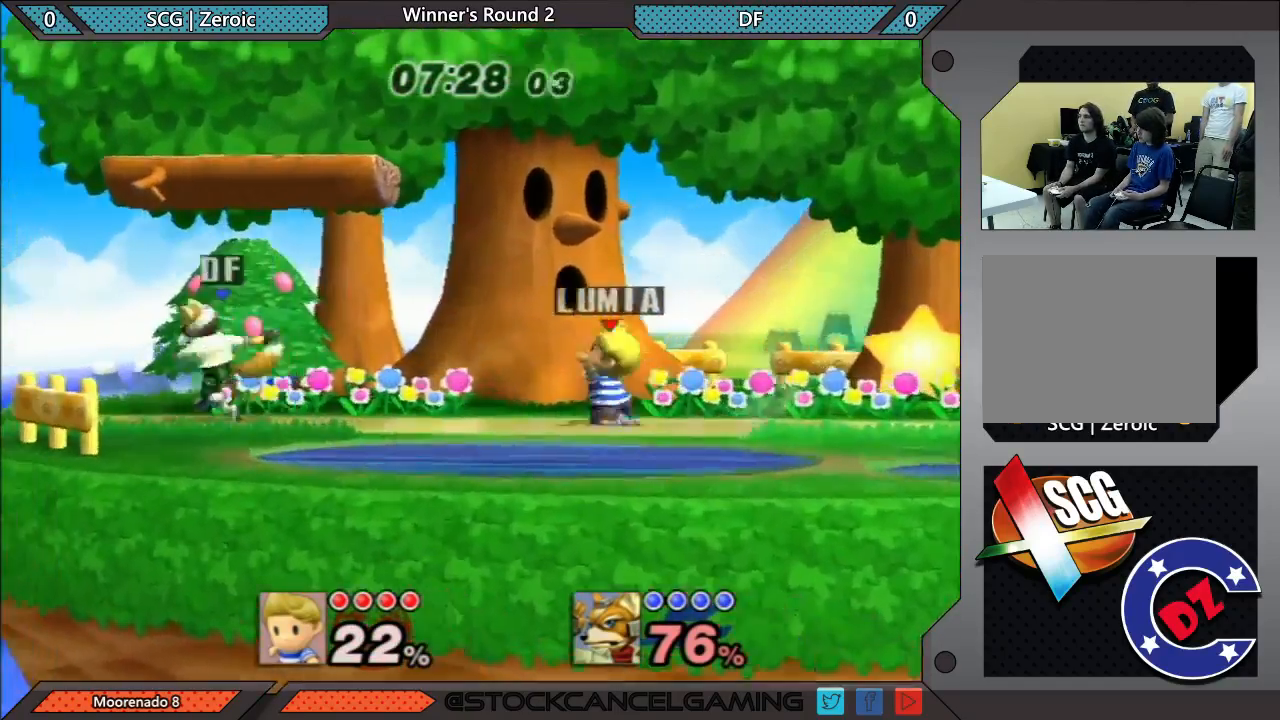
{"buttons": [], "left_stick": "center", "right_stick": "center", "events": [[17, "right_stick", "left"], [67, "right_stick", "center"], [167, "left_stick", "down"], [333, "left_stick", "center"], [400, "A", "down"], [483, "A", "up"]]}
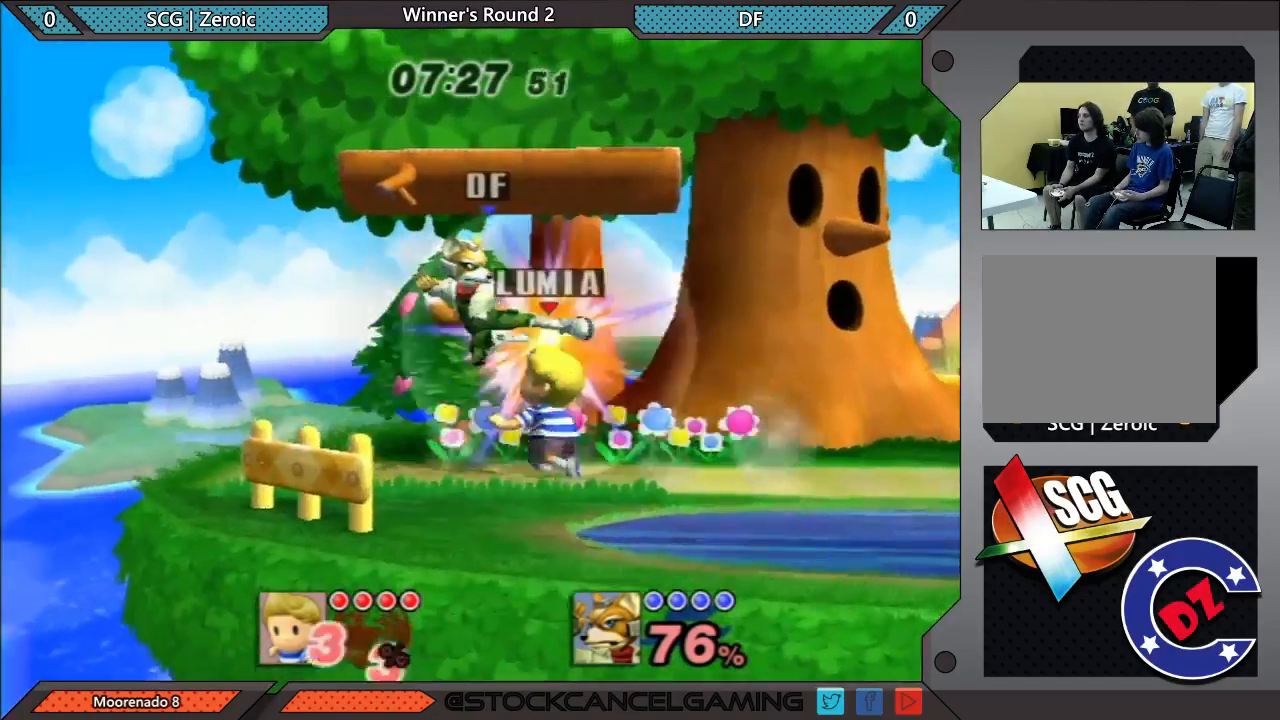
{"buttons": [], "left_stick": "right", "right_stick": "center", "events": [[233, "left_stick", "right"]]}